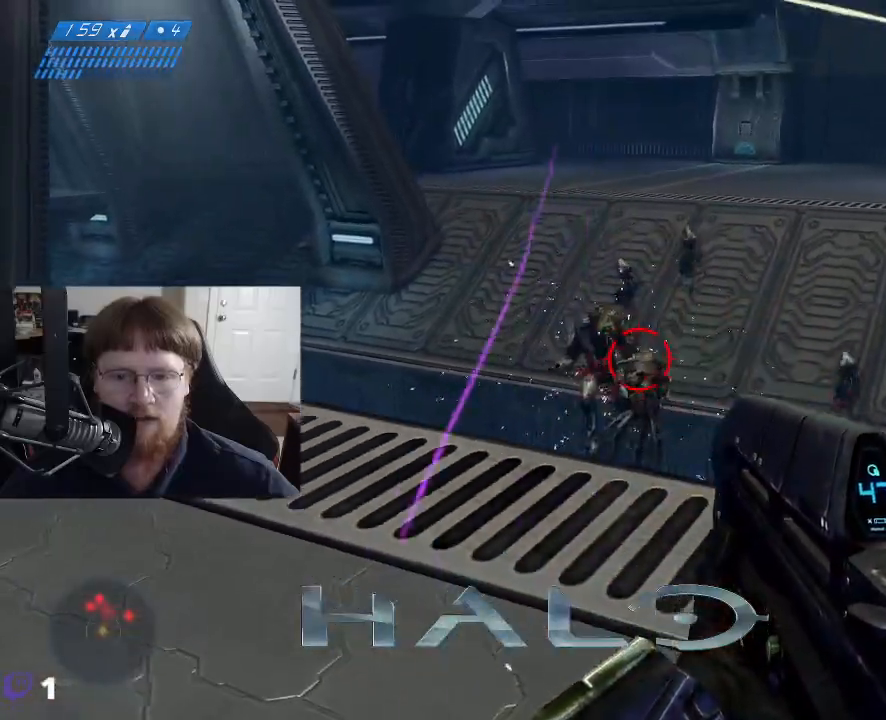
Gameplay with keyboard and mouse; each line is a JSON object with the keys and mouse buttons held at the frame after it. "events" lists presses ("down") and releases ("up") of "1", "2", "3", "4", "5", "a", "alt", "c", "caps_lock", "ctrl", "d", "e", "f", "g", "q", "r", "s", "shift", "space", "t", "tab", "v", "w", "x", "z", "mouse_left", "mouse_wheel" and "mouse_right" between this image and that frame as [ms after this image, input, new state], when the widget could be followed in between. "mouse_left", "mouse_wheel", "mouse_right" = the "left", "wheel", "right" buttons of the "mouse" list. No other keys are recorded. "wheel" means that the mouse wheel is clicked or scrolled. "mouse_move" is the direction in which the mouse moves at that frame (one of eight, or "still"), when it could be read.
{"keys": ["d", "s"], "mouse": ["left"], "mouse_move": "down", "events": [[117, "d", "down"], [250, "mouse_left", "down"]]}
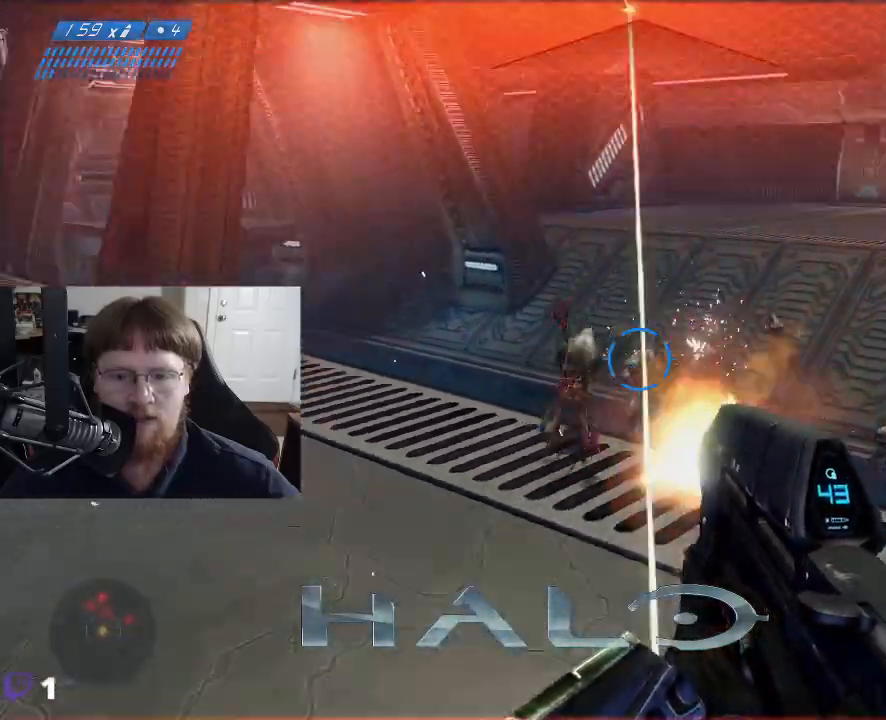
{"keys": ["d", "s"], "mouse": ["left"], "events": [[167, "mouse_left", "up"], [450, "mouse_left", "down"]]}
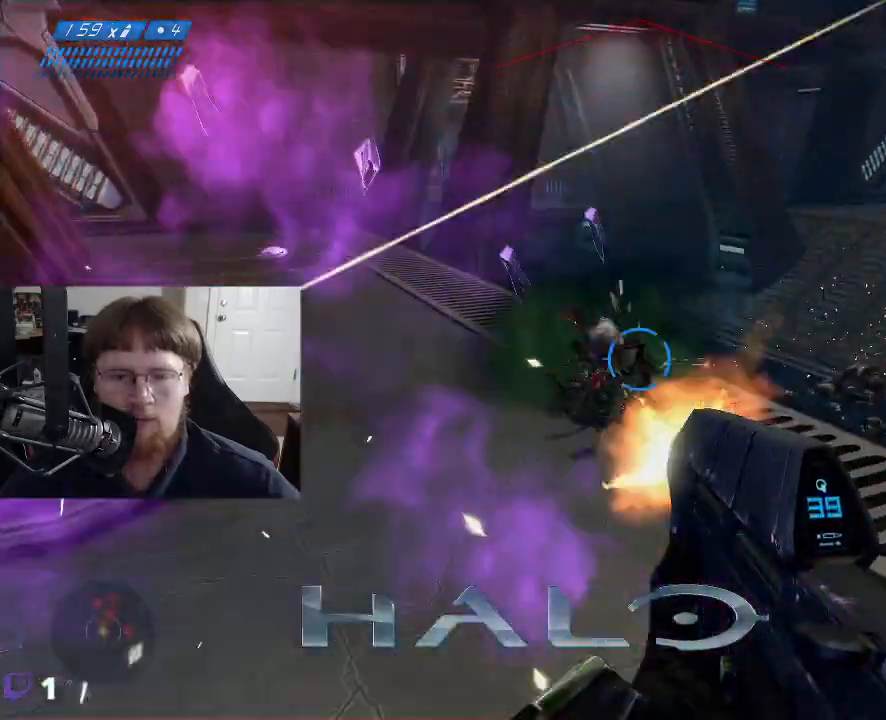
{"keys": ["a"], "mouse": [], "mouse_move": "still", "events": [[183, "d", "up"], [333, "mouse_left", "up"], [467, "a", "down"], [467, "s", "up"]]}
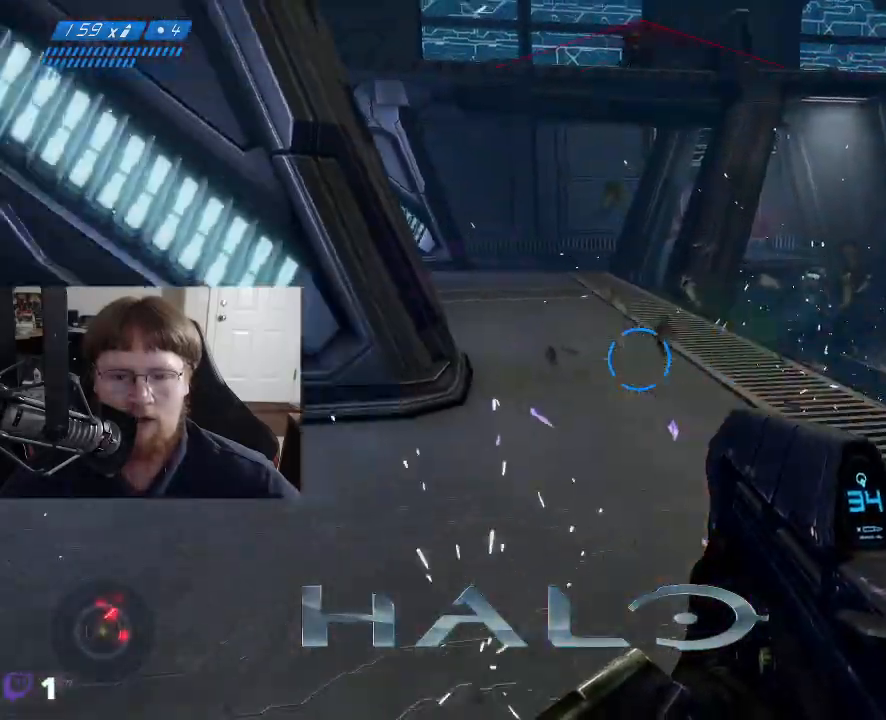
{"keys": ["a", "w"], "mouse": [], "mouse_move": "still", "events": [[150, "w", "down"]]}
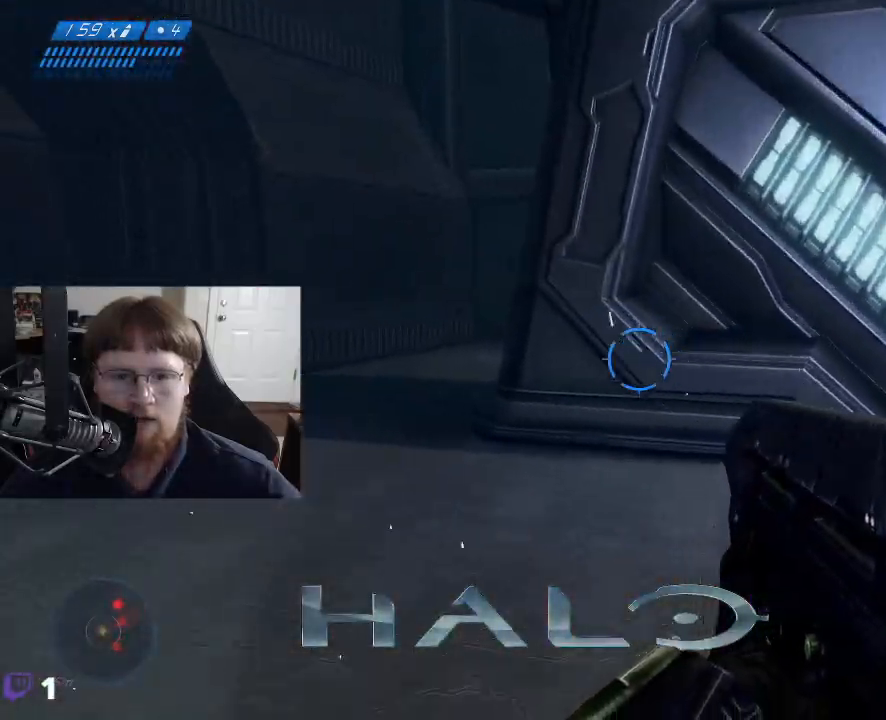
{"keys": ["a", "w"], "mouse": [], "mouse_move": "right", "events": [[217, "r", "down"], [317, "r", "up"]]}
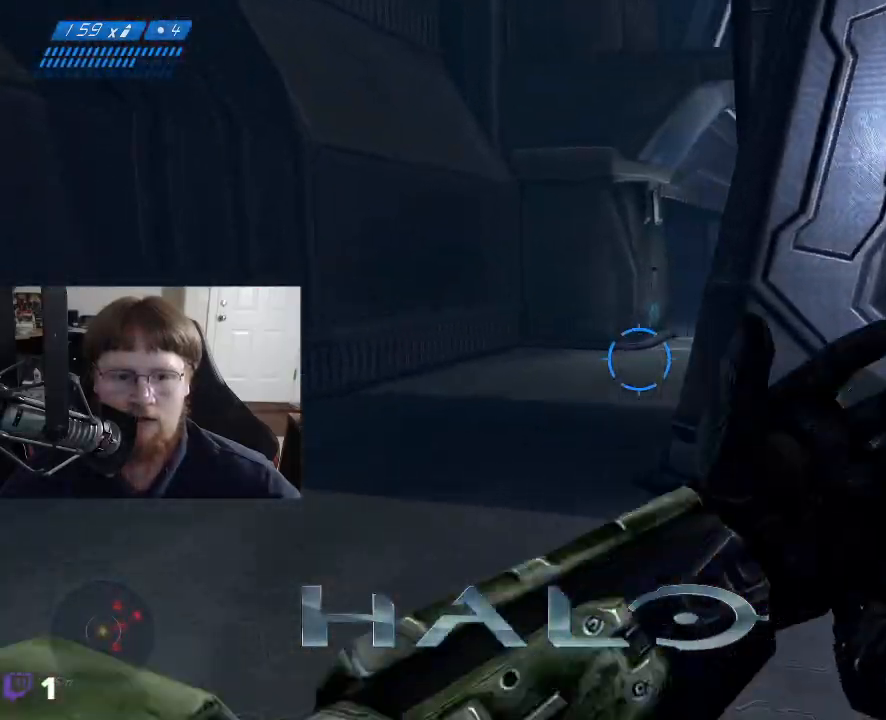
{"keys": ["a", "w"], "mouse": [], "mouse_move": "right", "events": []}
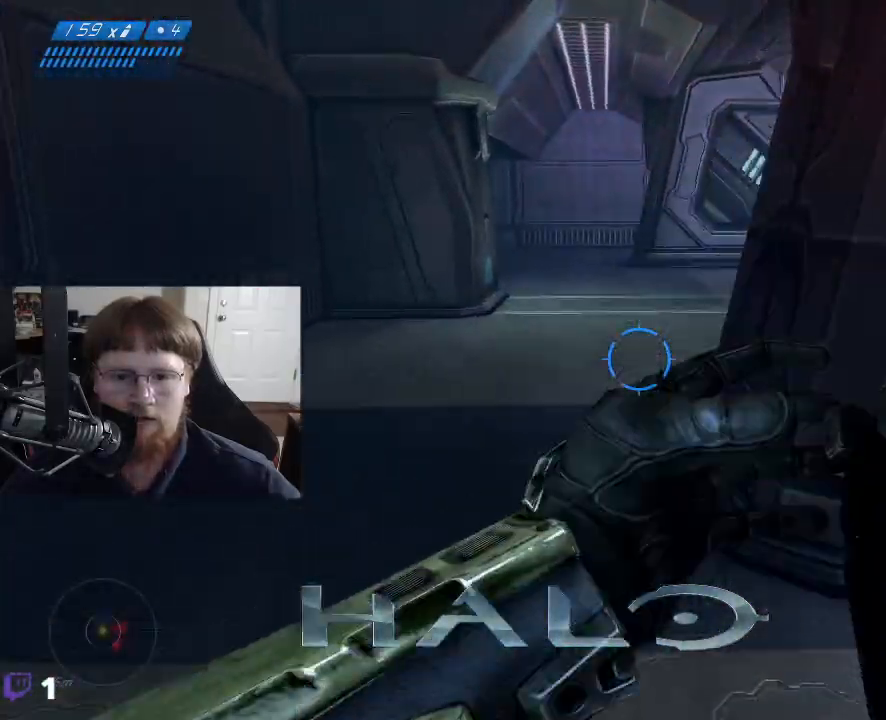
{"keys": ["w"], "mouse": [], "mouse_move": "right", "events": [[250, "a", "up"]]}
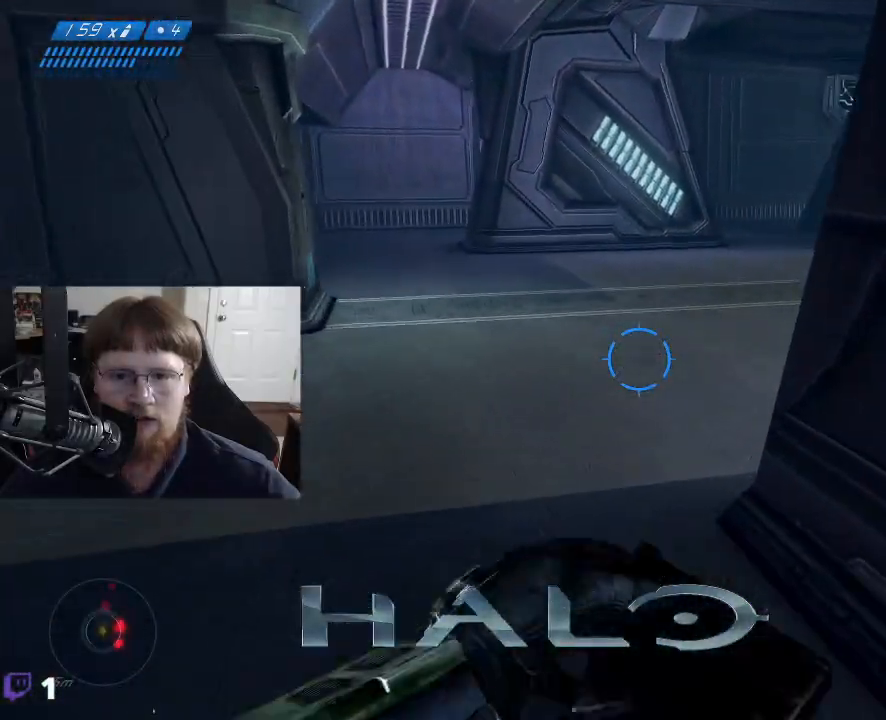
{"keys": ["w"], "mouse": [], "mouse_move": "still", "events": []}
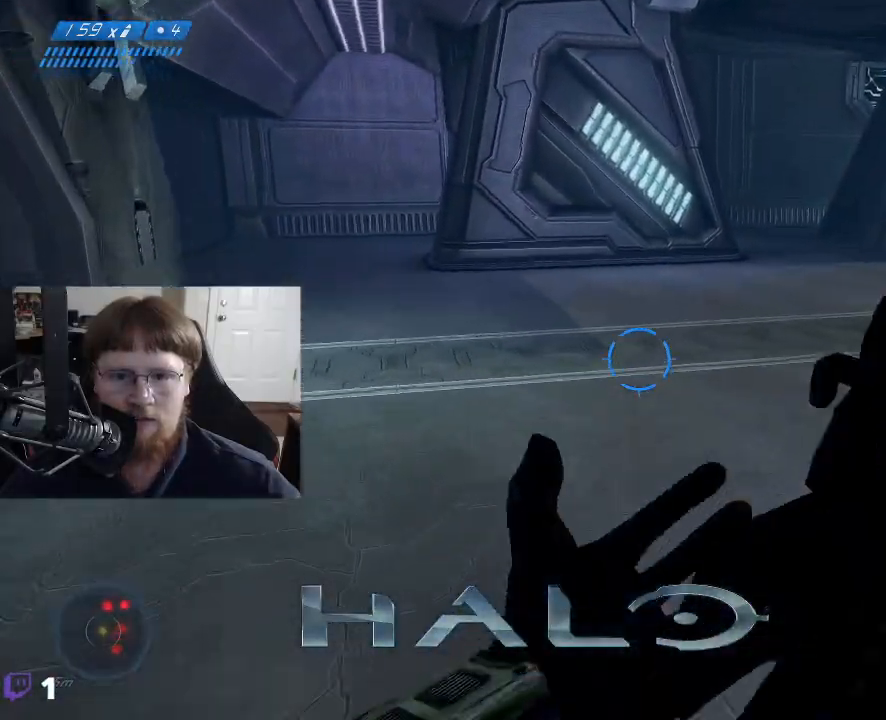
{"keys": ["a", "w"], "mouse": [], "mouse_move": "right", "events": [[367, "a", "down"]]}
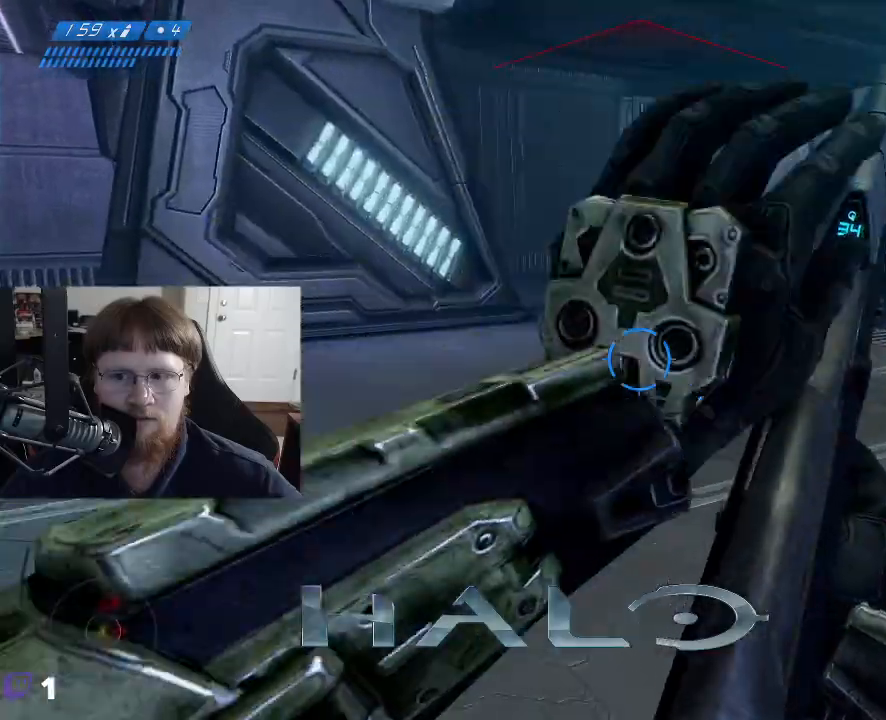
{"keys": ["a", "w"], "mouse": [], "mouse_move": "right", "events": []}
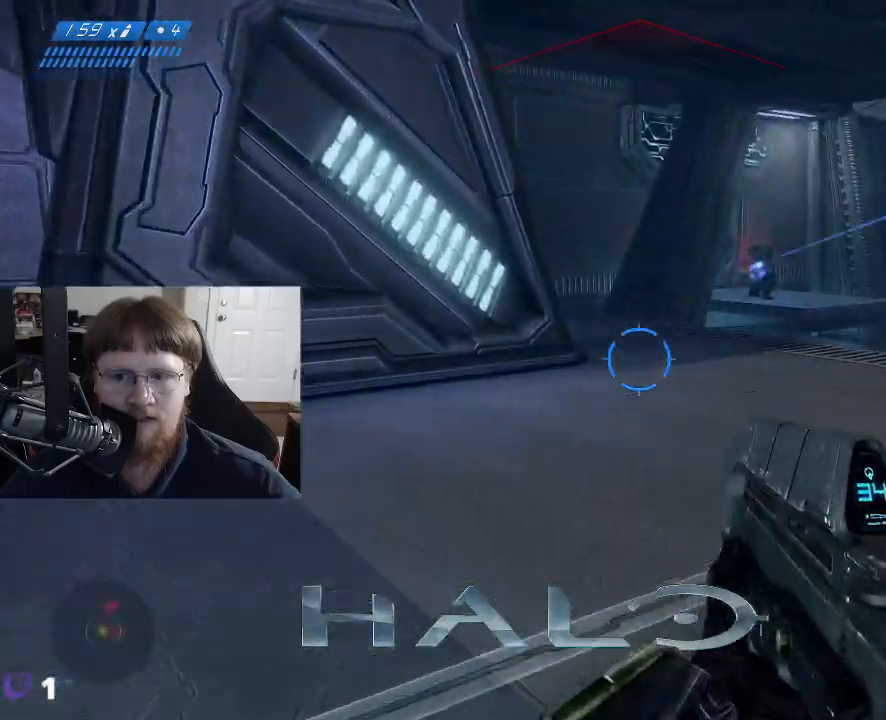
{"keys": ["w"], "mouse": [], "mouse_move": "right", "events": [[500, "a", "up"]]}
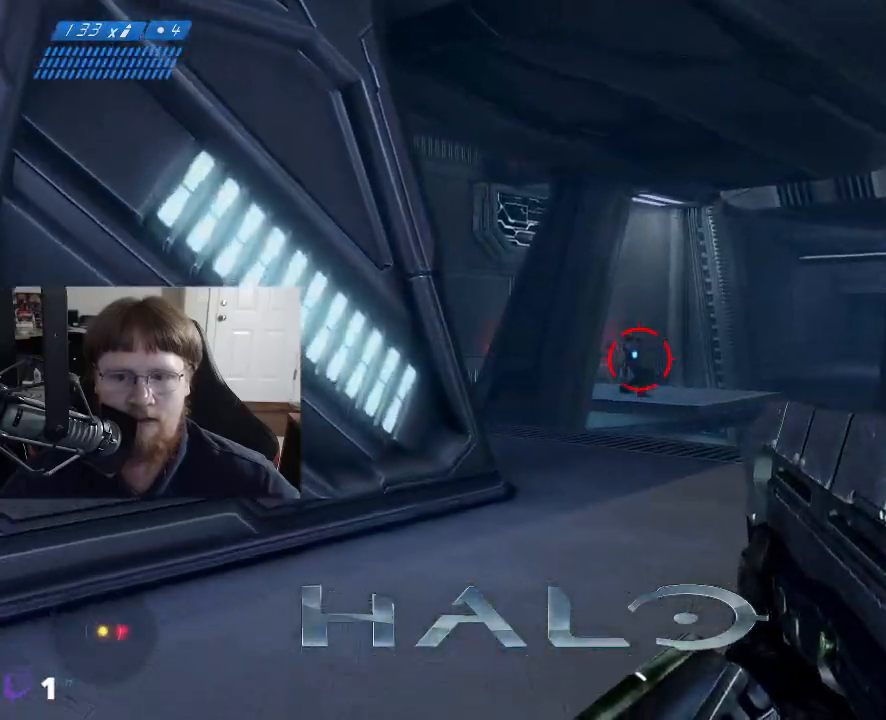
{"keys": ["w"], "mouse": ["left"], "mouse_move": "still", "events": [[133, "mouse_left", "down"]]}
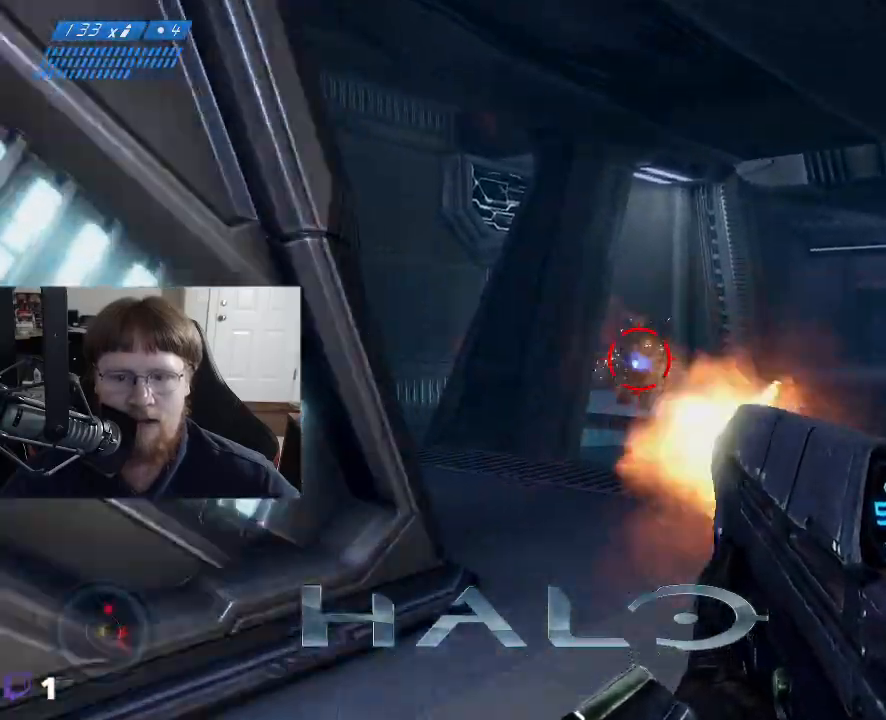
{"keys": ["w"], "mouse": ["left"], "mouse_move": "still", "events": []}
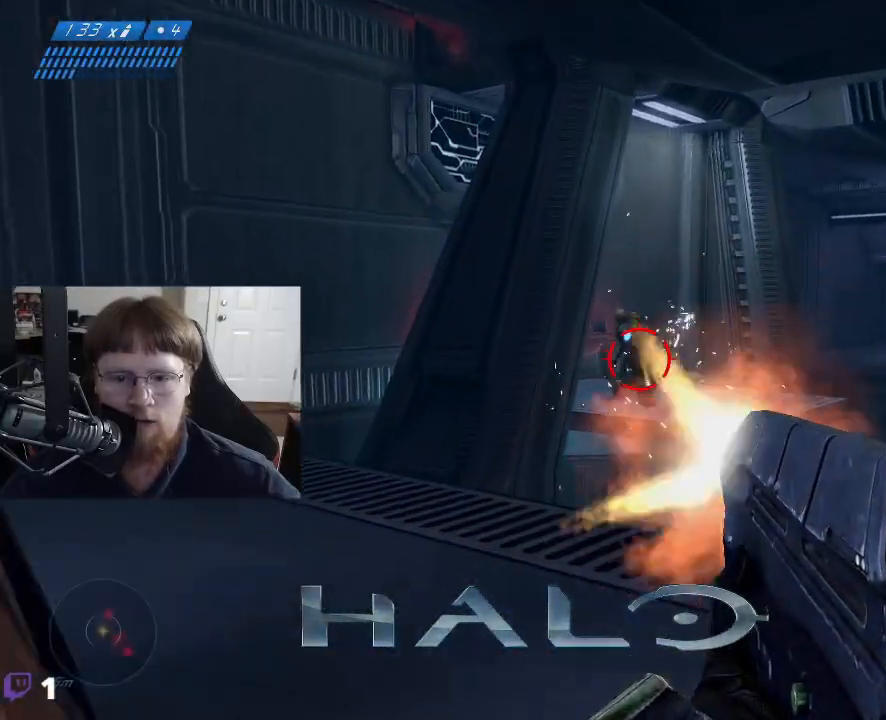
{"keys": ["w"], "mouse": ["left"], "mouse_move": "down", "events": []}
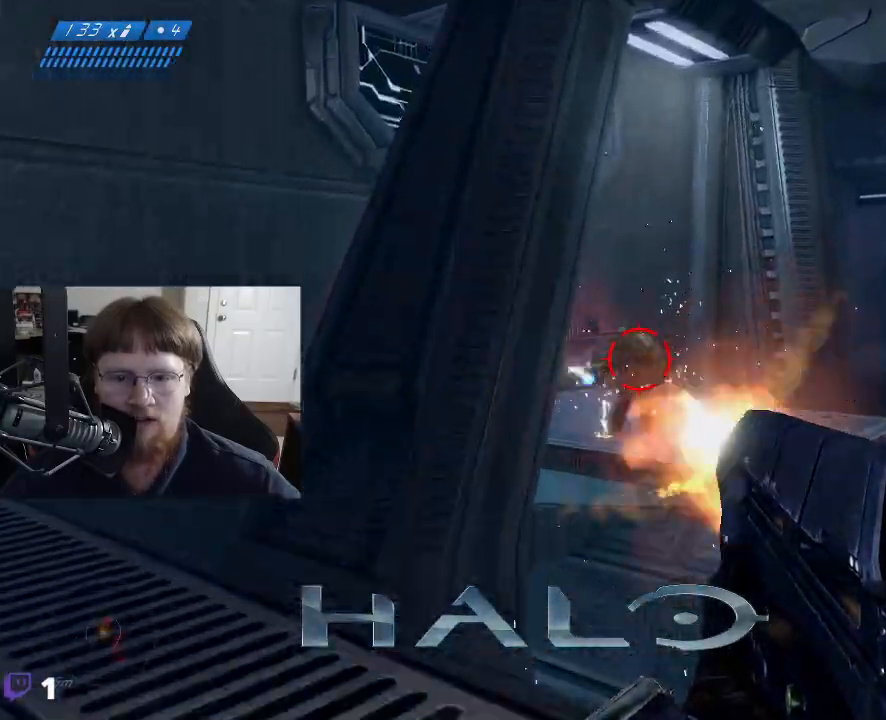
{"keys": ["space", "w"], "mouse": [], "mouse_move": "down", "events": [[333, "mouse_left", "up"], [333, "space", "down"]]}
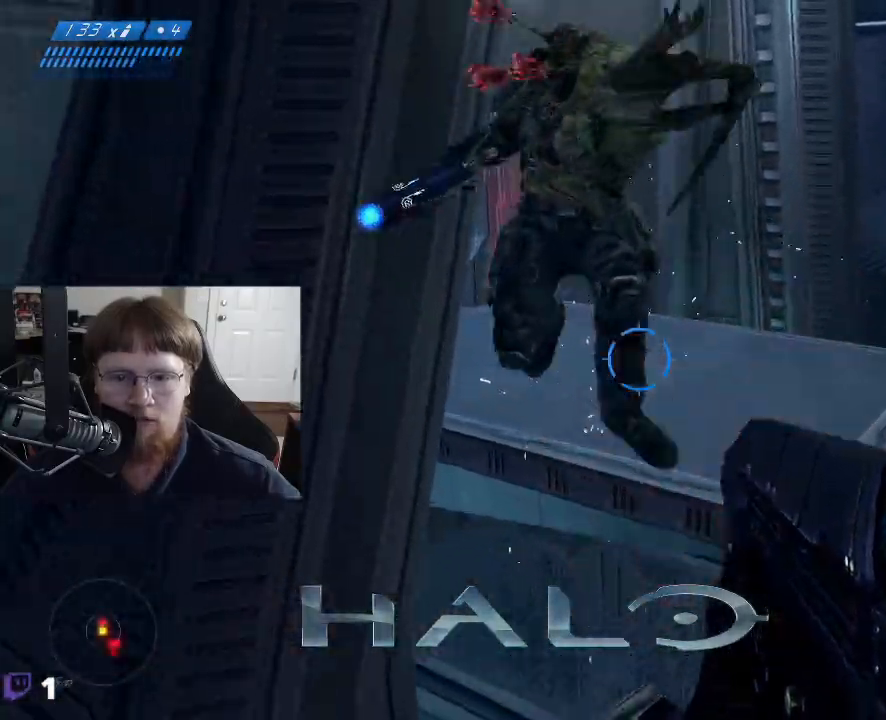
{"keys": ["d"], "mouse": [], "mouse_move": "left", "events": [[17, "space", "up"], [150, "d", "down"], [150, "mouse_left", "down"], [300, "mouse_left", "up"], [433, "w", "up"]]}
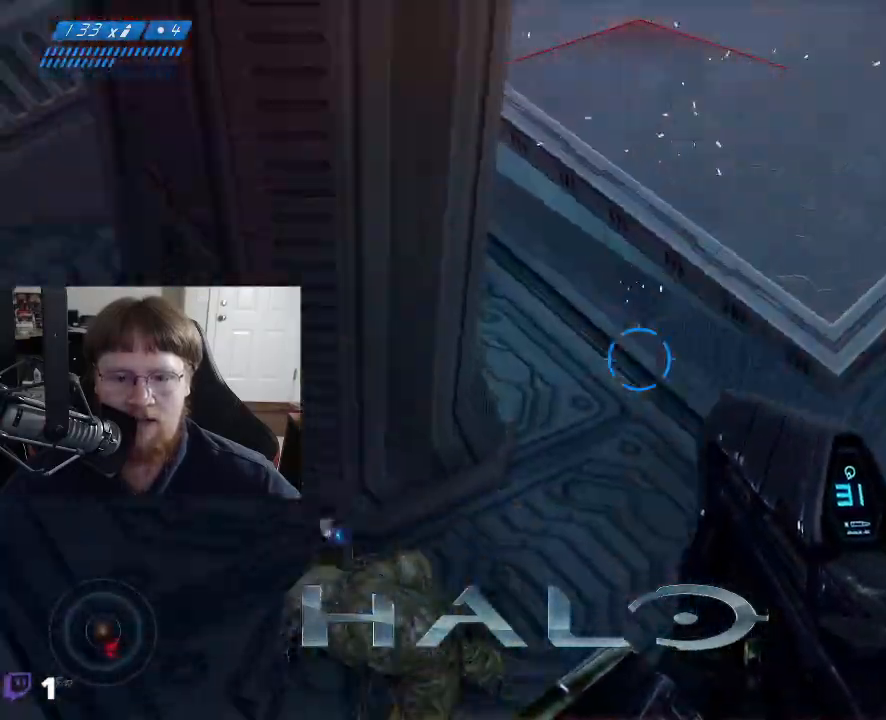
{"keys": ["s"], "mouse": [], "mouse_move": "up", "events": [[217, "s", "down"], [367, "d", "up"]]}
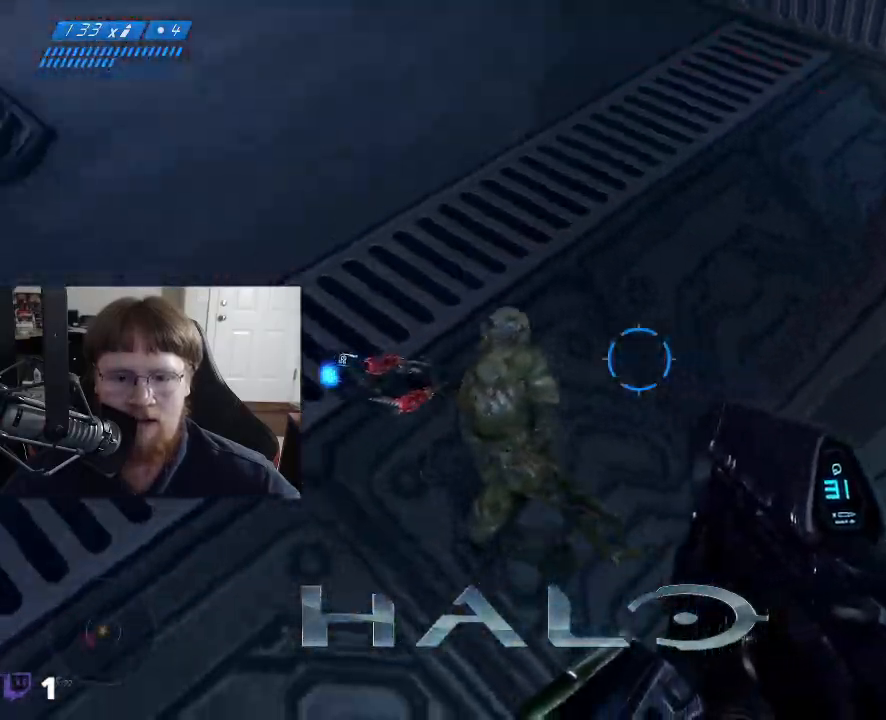
{"keys": ["a", "s"], "mouse": ["left"], "mouse_move": "left", "events": [[133, "mouse_left", "down"], [467, "a", "down"]]}
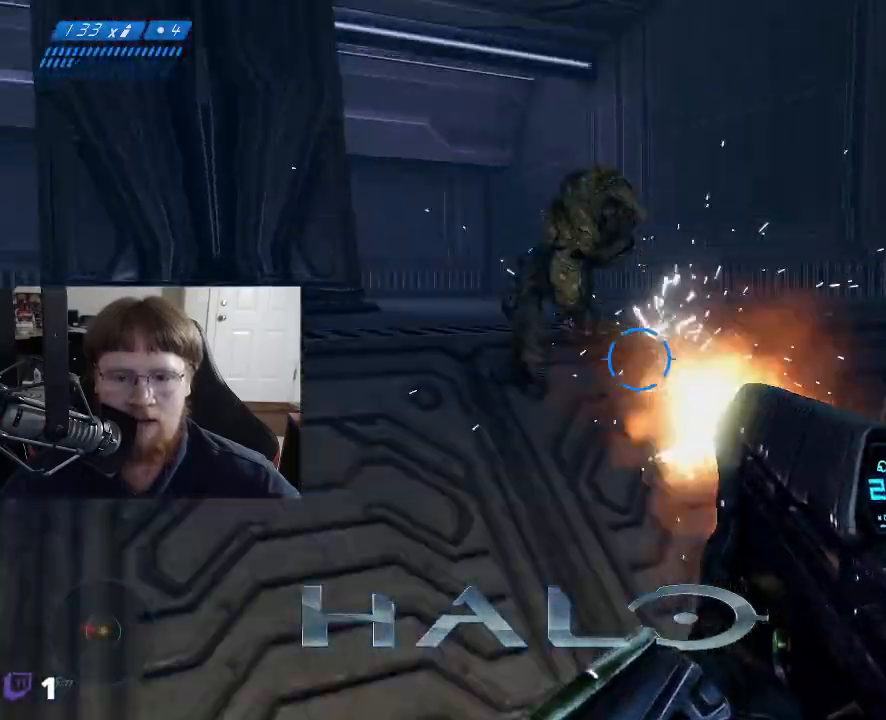
{"keys": ["s"], "mouse": ["left"], "mouse_move": "still", "events": [[250, "a", "up"]]}
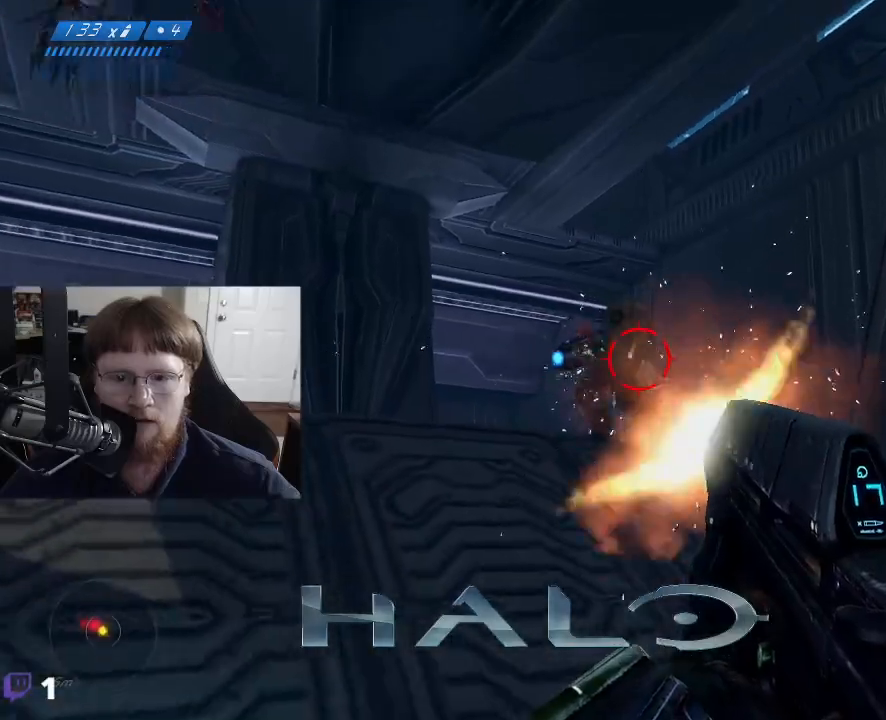
{"keys": ["s"], "mouse": [], "mouse_move": "right", "events": [[317, "mouse_left", "up"]]}
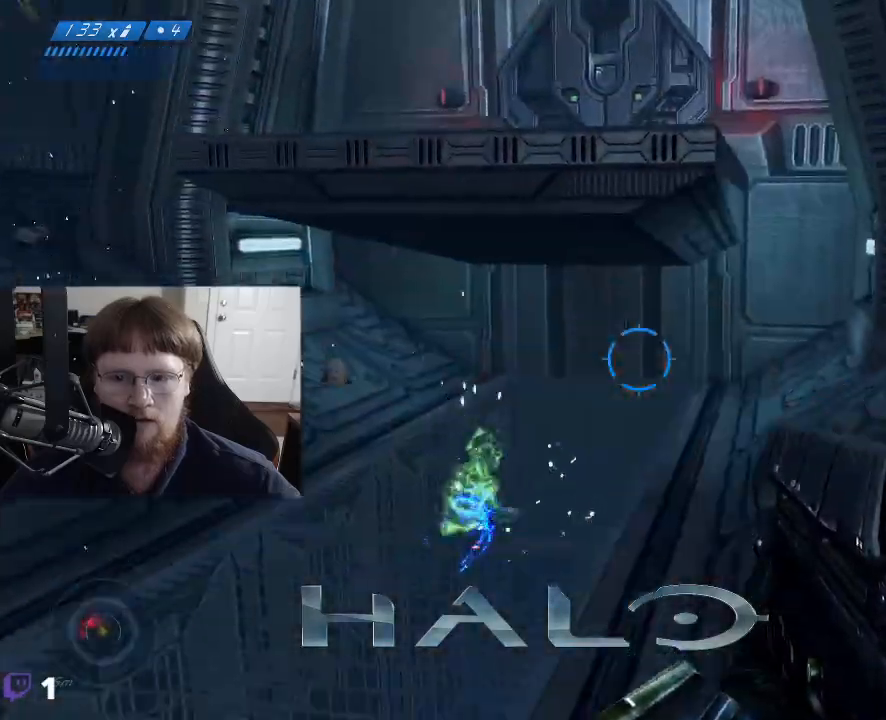
{"keys": ["s"], "mouse": [], "mouse_move": "still", "events": []}
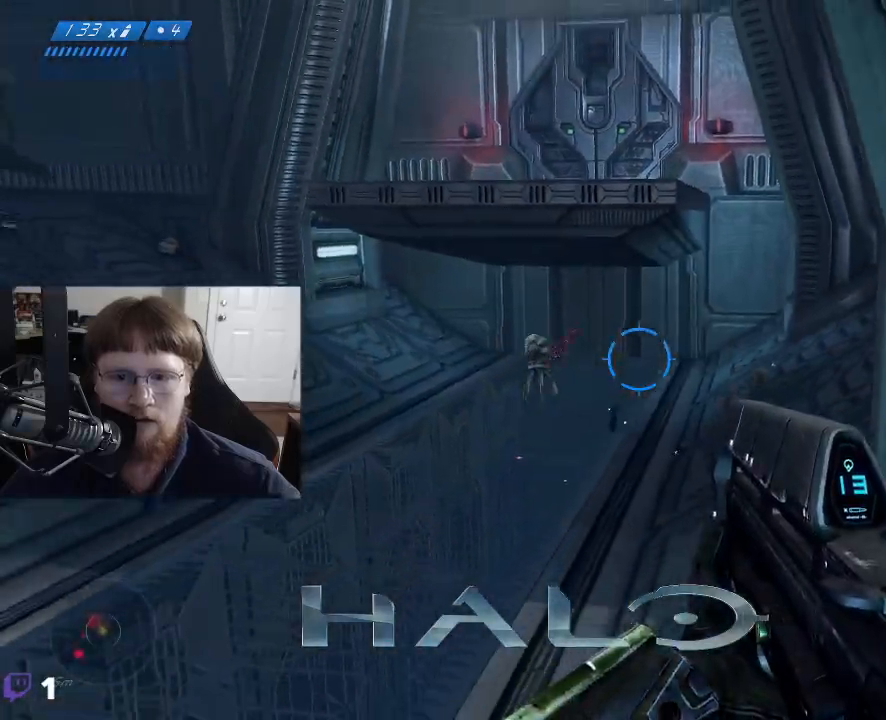
{"keys": ["d", "w"], "mouse": [], "mouse_move": "up-left", "events": [[200, "d", "down"], [300, "s", "up"], [483, "w", "down"]]}
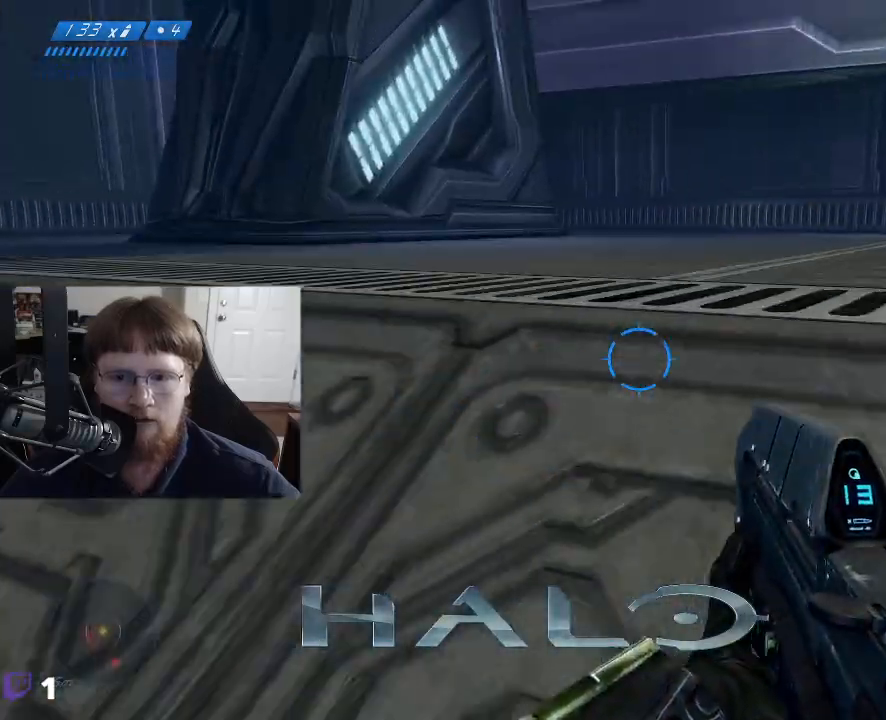
{"keys": ["d", "w"], "mouse": [], "mouse_move": "up-right", "events": []}
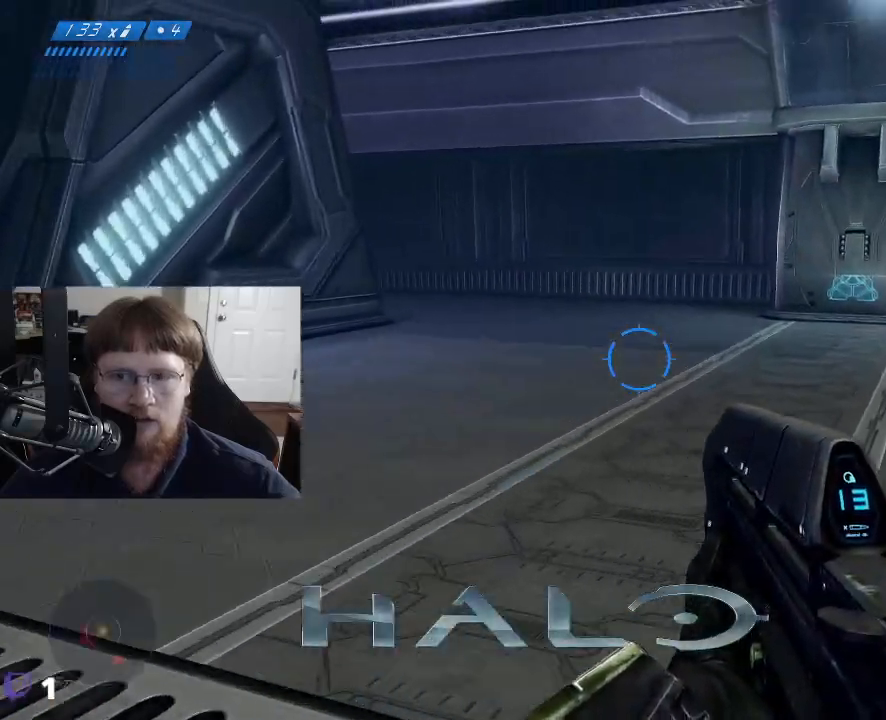
{"keys": ["w"], "mouse": [], "mouse_move": "still", "events": [[100, "d", "up"], [367, "r", "down"], [467, "r", "up"]]}
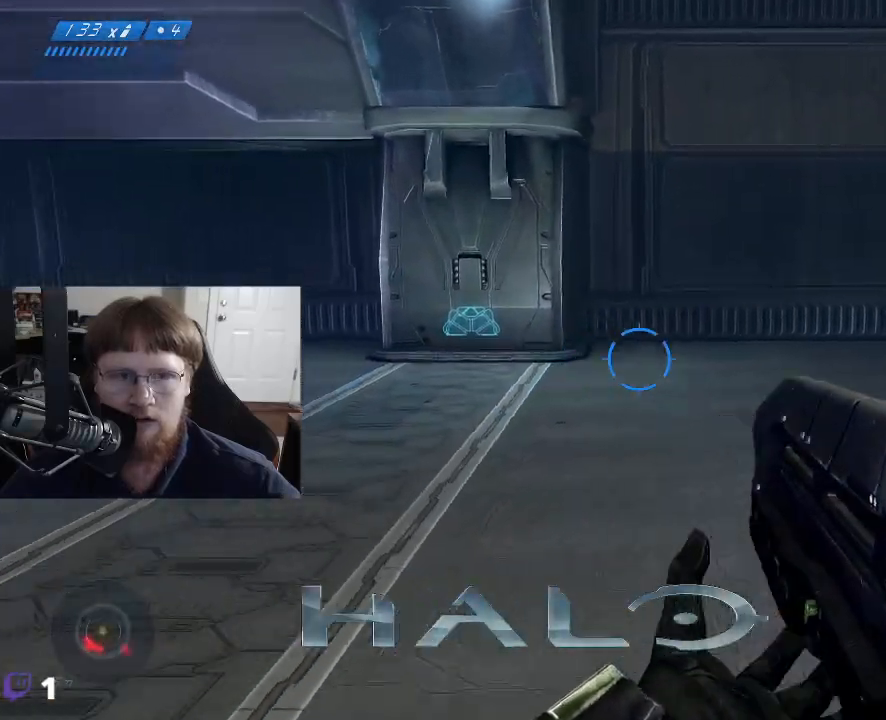
{"keys": ["a", "w"], "mouse": [], "mouse_move": "still", "events": [[150, "a", "down"]]}
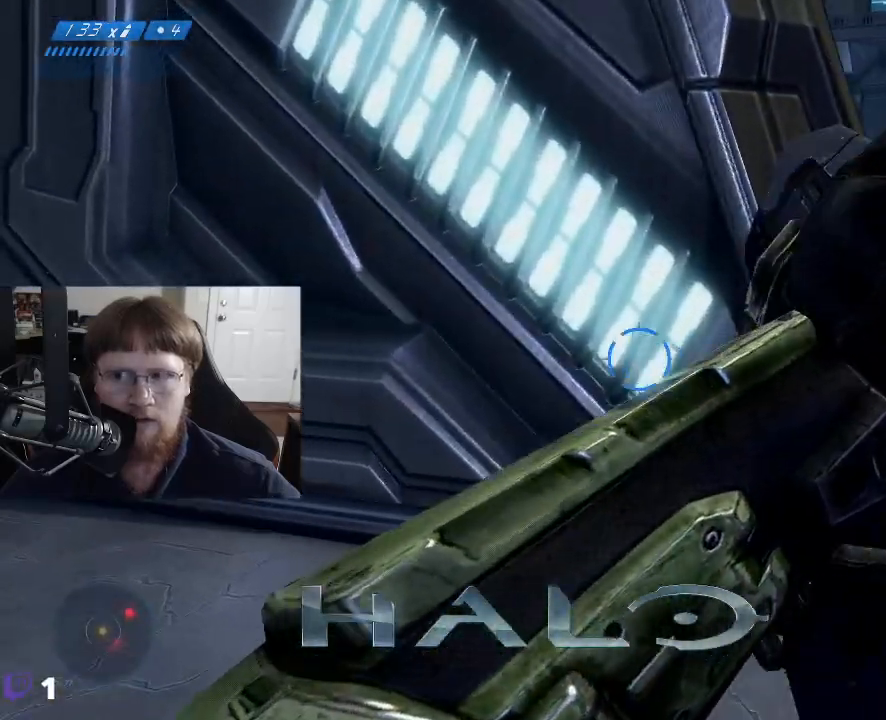
{"keys": ["a", "w"], "mouse": [], "mouse_move": "still", "events": []}
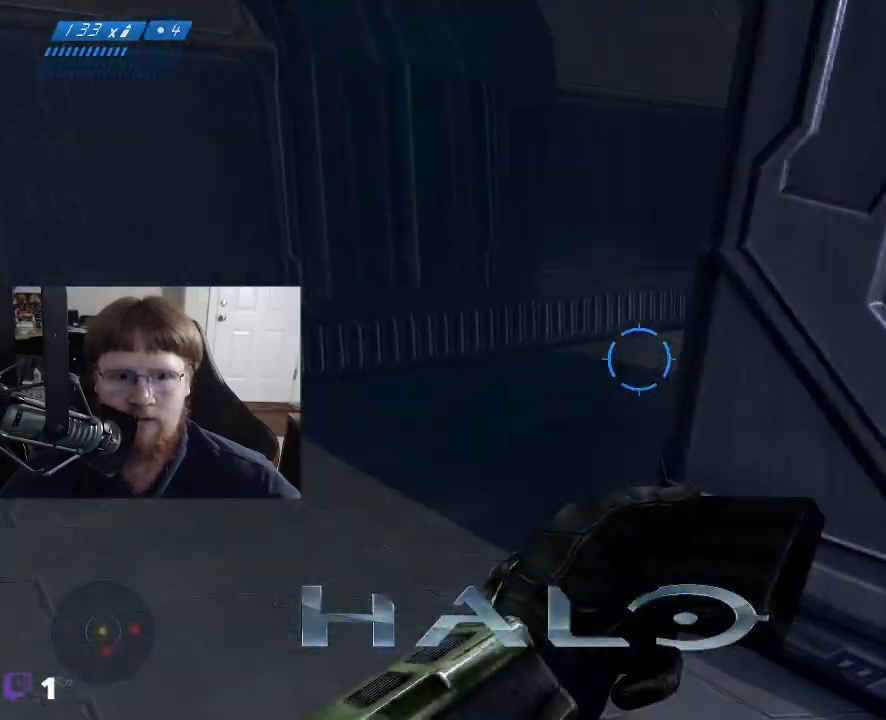
{"keys": ["a", "w"], "mouse": [], "mouse_move": "right", "events": []}
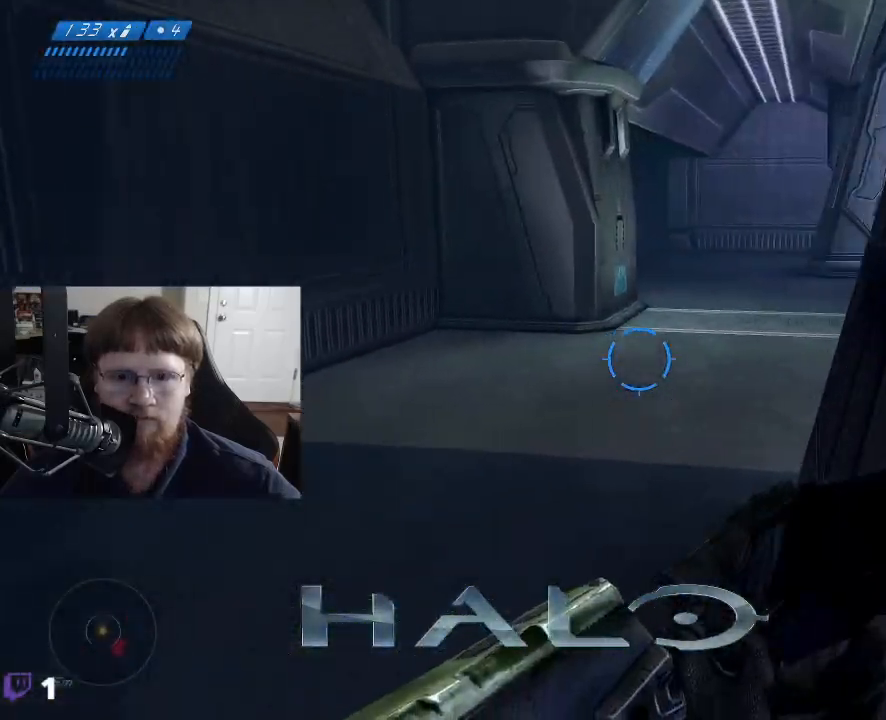
{"keys": ["w"], "mouse": [], "mouse_move": "up-right", "events": [[383, "a", "up"]]}
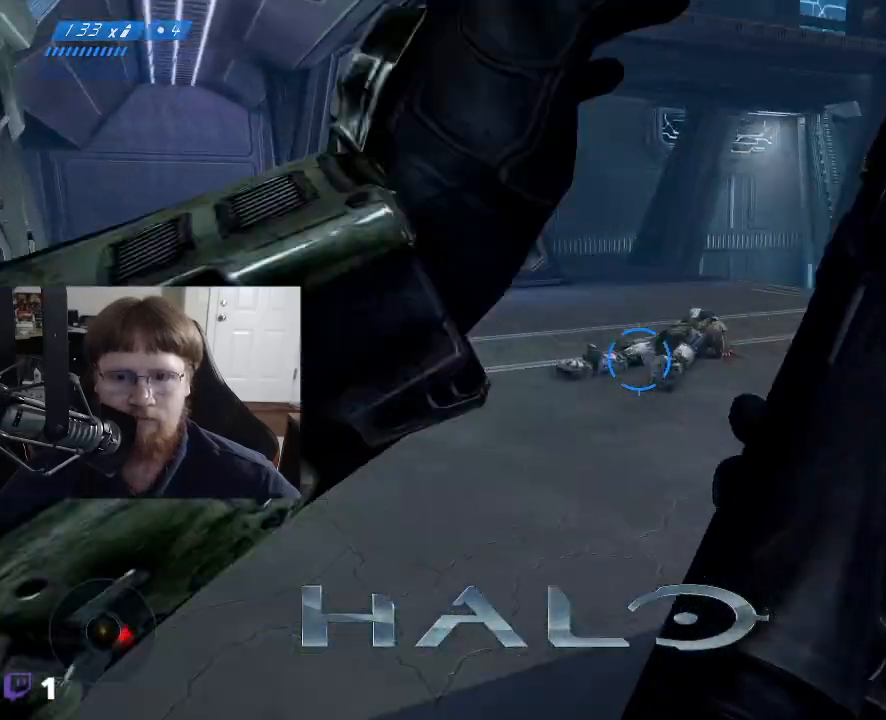
{"keys": ["a"], "mouse": [], "mouse_move": "still", "events": [[83, "a", "down"], [167, "w", "up"]]}